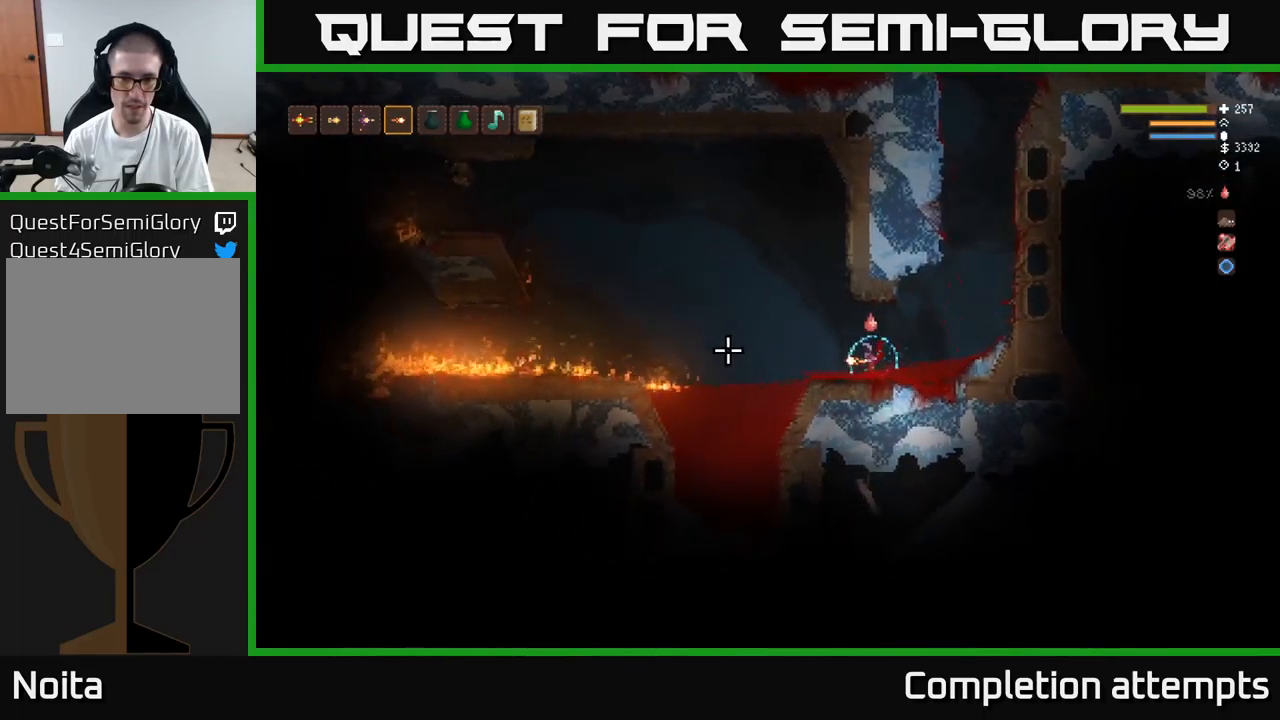
Gameplay with a controller (Xbox layout); each line is a JSON object with the inputs held at the frame after it. "events" lists button and stick changes between this image and that frame as [ms after this image, input, new state], when the widget could be followed in between.
{"buttons": [], "left_stick": "left", "right_stick": "left", "events": []}
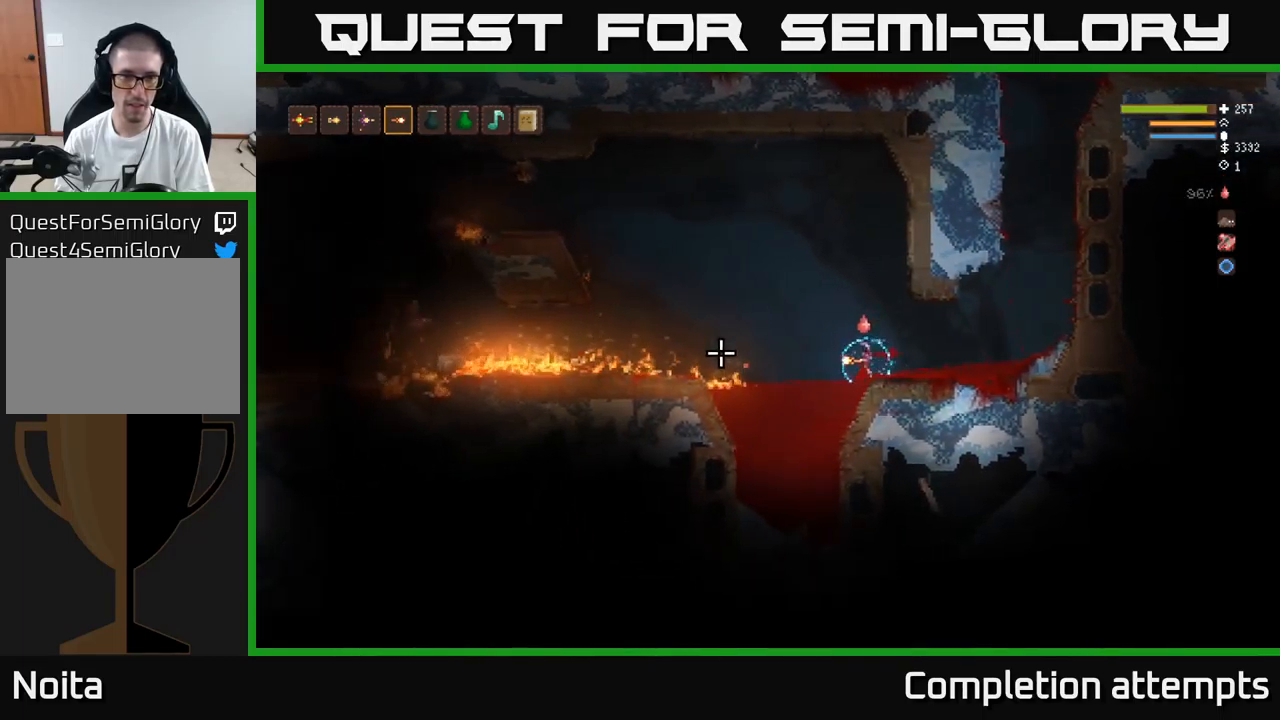
{"buttons": ["L2"], "left_stick": "left", "right_stick": "left", "events": [[266, "L2", "down"]]}
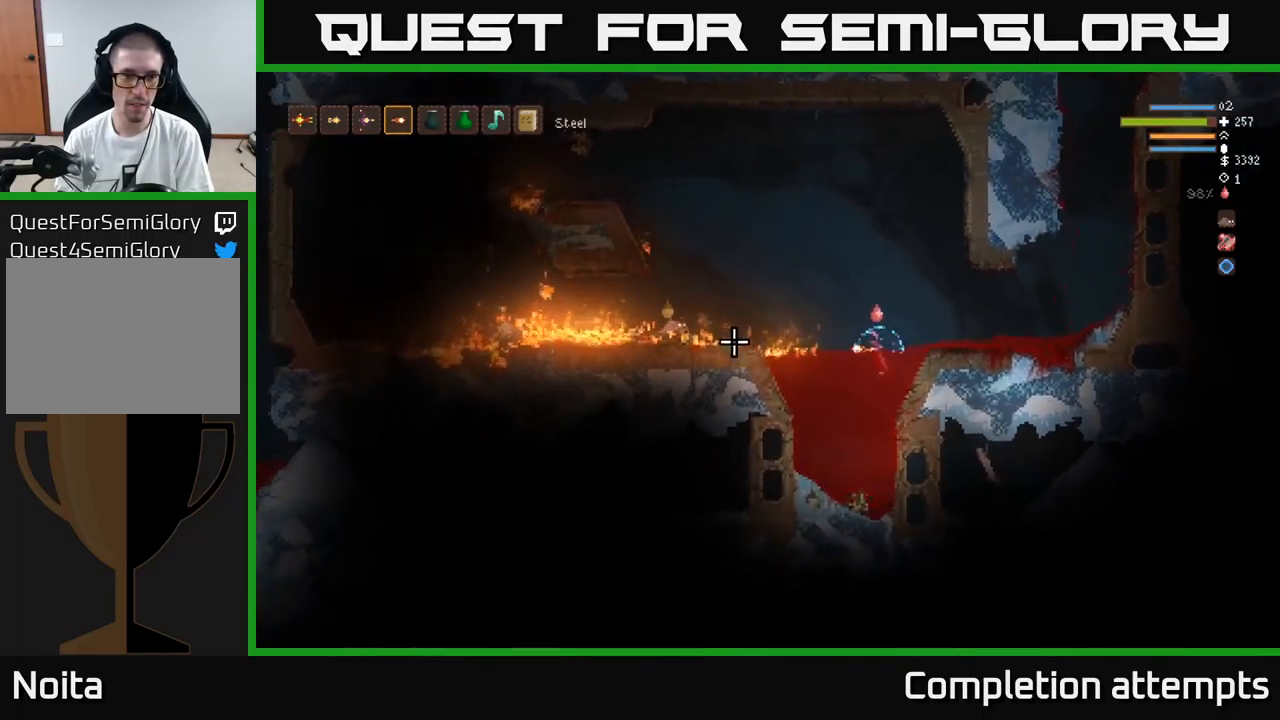
{"buttons": [], "left_stick": "left", "right_stick": "left", "events": [[450, "L2", "up"]]}
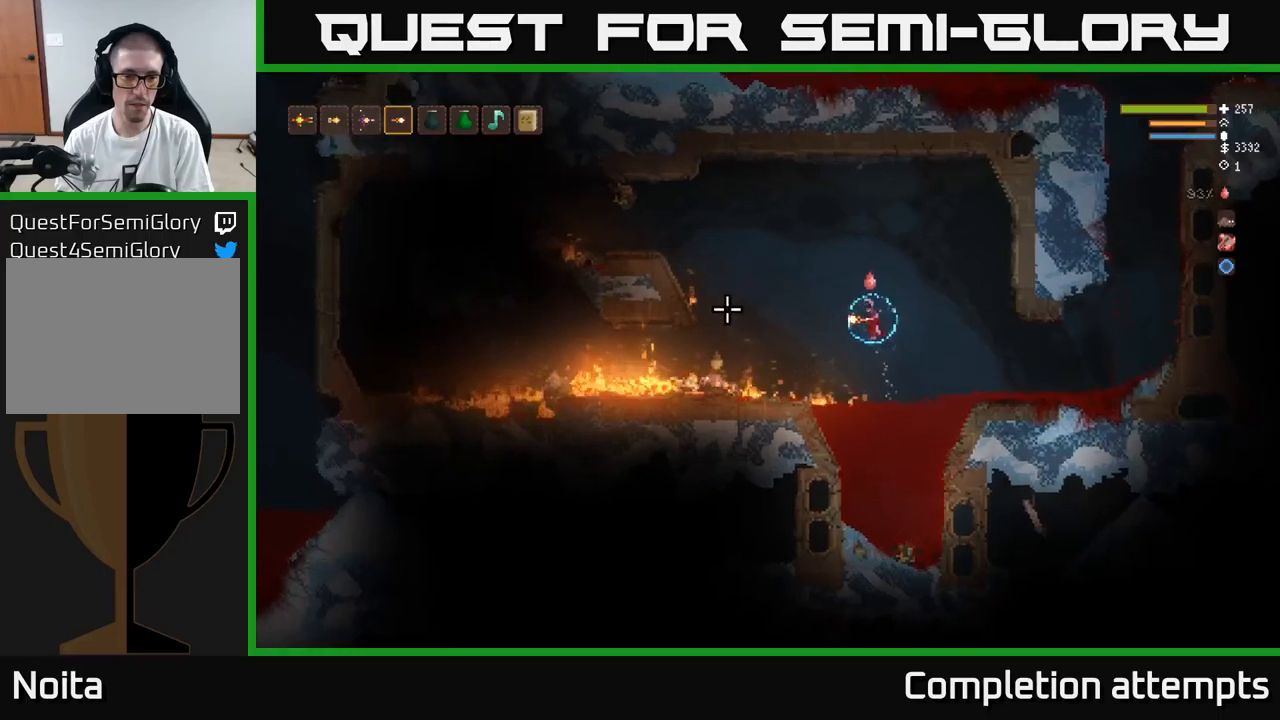
{"buttons": [], "left_stick": "left", "right_stick": "left", "events": [[333, "L2", "down"], [400, "L2", "up"]]}
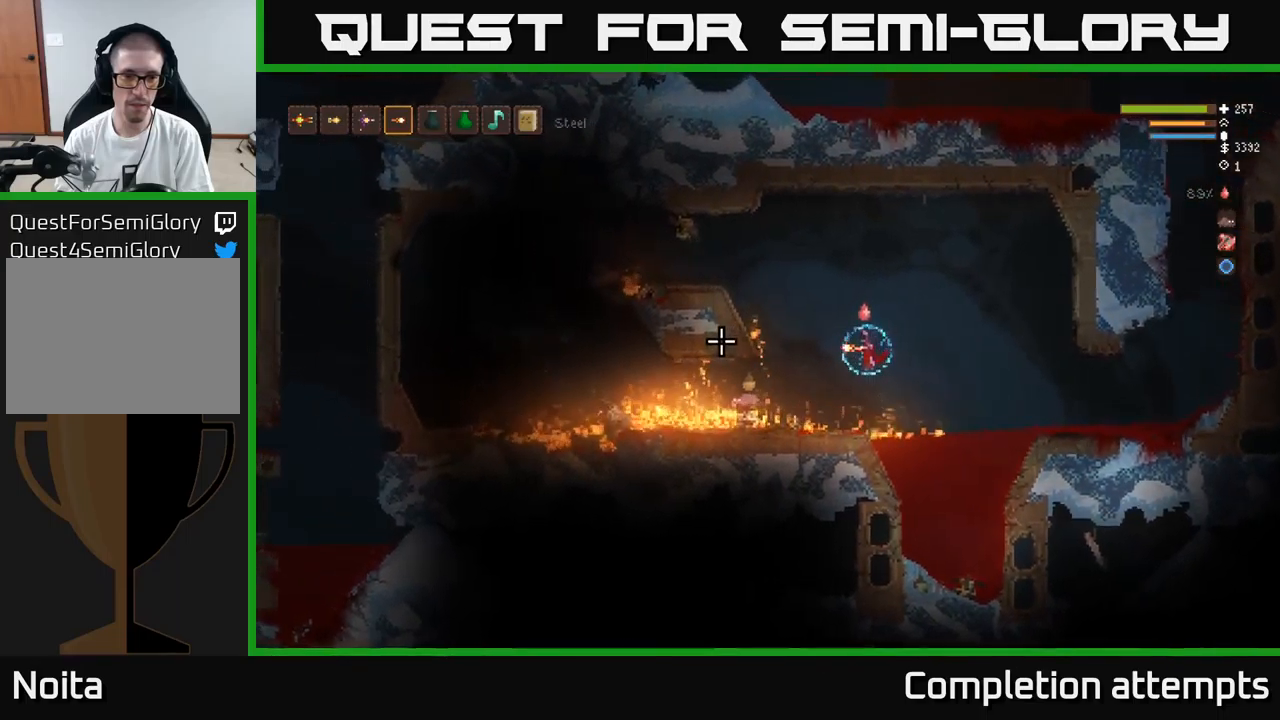
{"buttons": [], "left_stick": "left", "right_stick": "left", "events": [[217, "L2", "down"], [300, "L2", "up"]]}
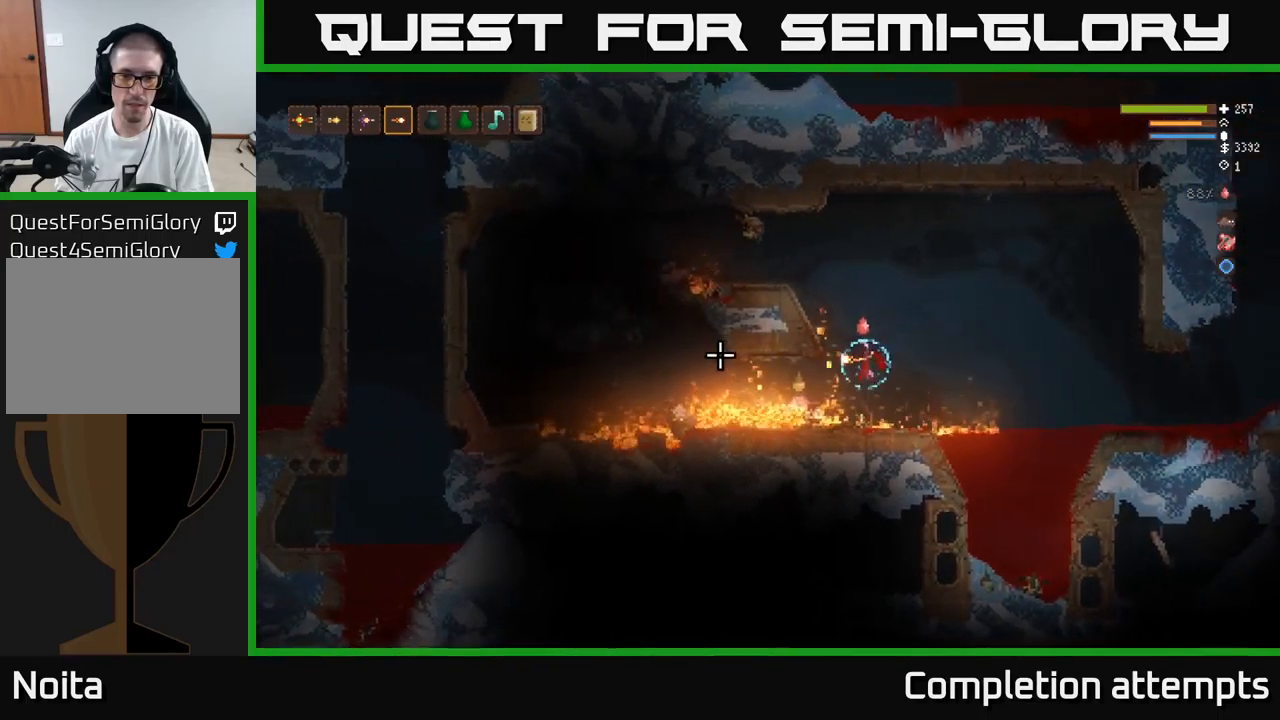
{"buttons": ["L2"], "left_stick": "left", "right_stick": "left", "events": [[117, "L2", "down"], [200, "L2", "up"], [433, "L2", "down"]]}
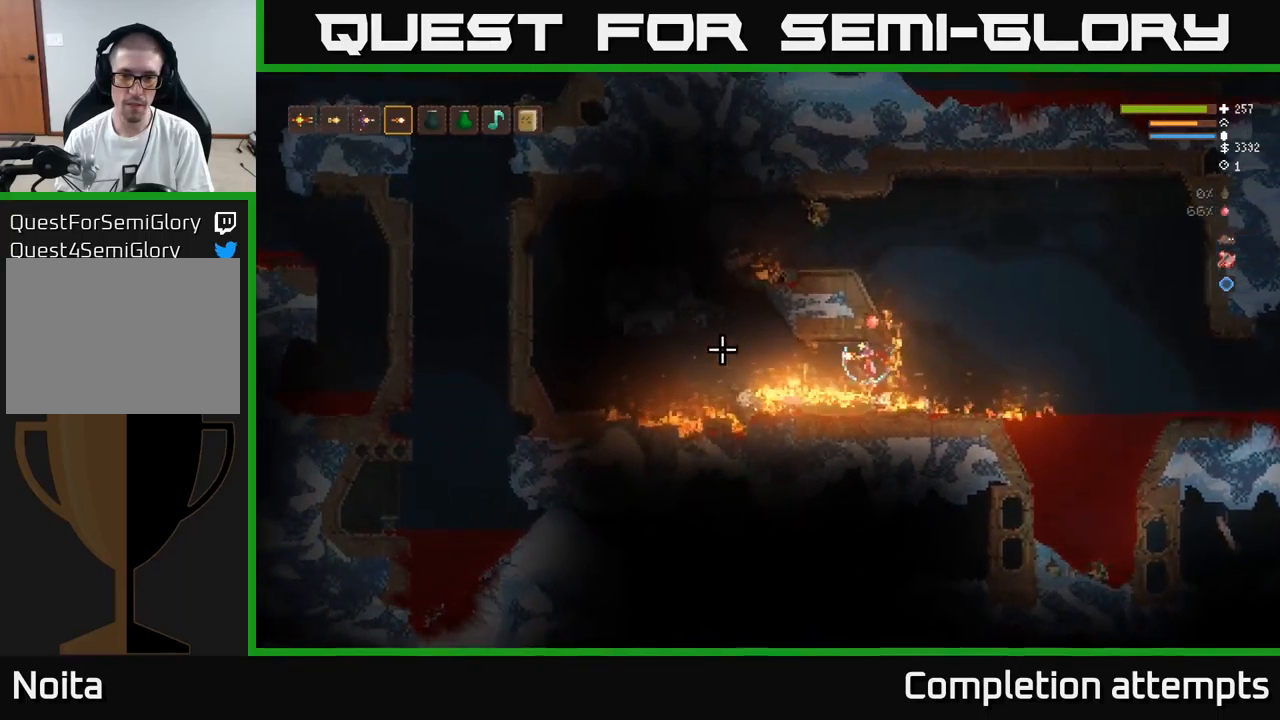
{"buttons": [], "left_stick": "left", "right_stick": "left", "events": [[17, "L2", "up"], [283, "L2", "down"], [400, "L2", "up"]]}
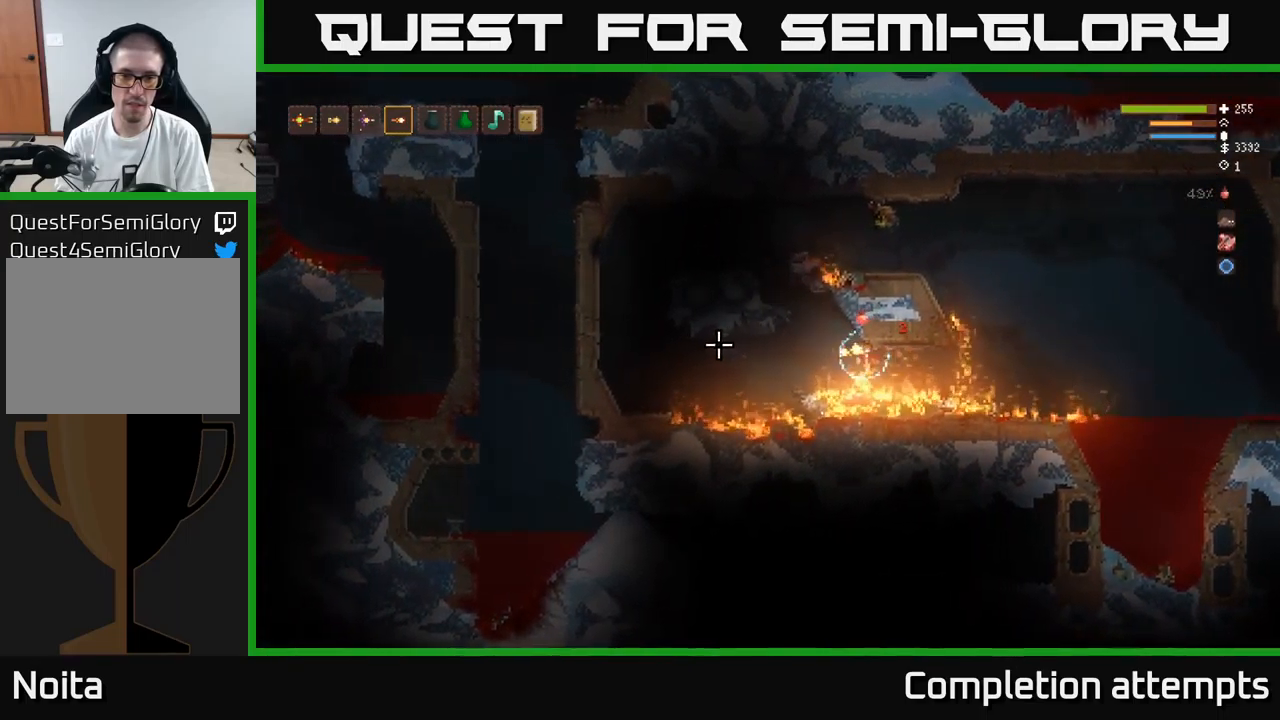
{"buttons": [], "left_stick": "left", "right_stick": "up-left", "events": [[500, "right_stick", "up-left"]]}
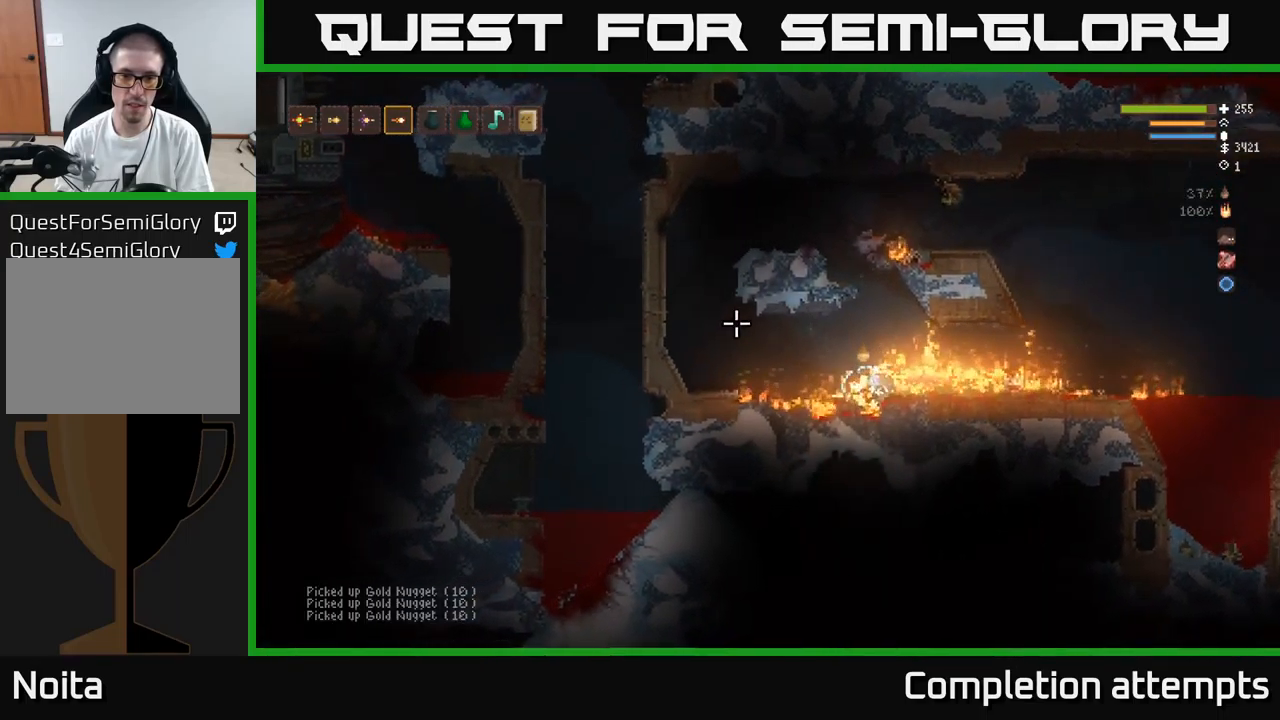
{"buttons": [], "left_stick": "right", "right_stick": "up-right", "events": [[17, "L2", "down"], [150, "right_stick", "up"], [250, "left_stick", "center"], [250, "right_stick", "up-right"], [300, "left_stick", "right"], [467, "L2", "up"]]}
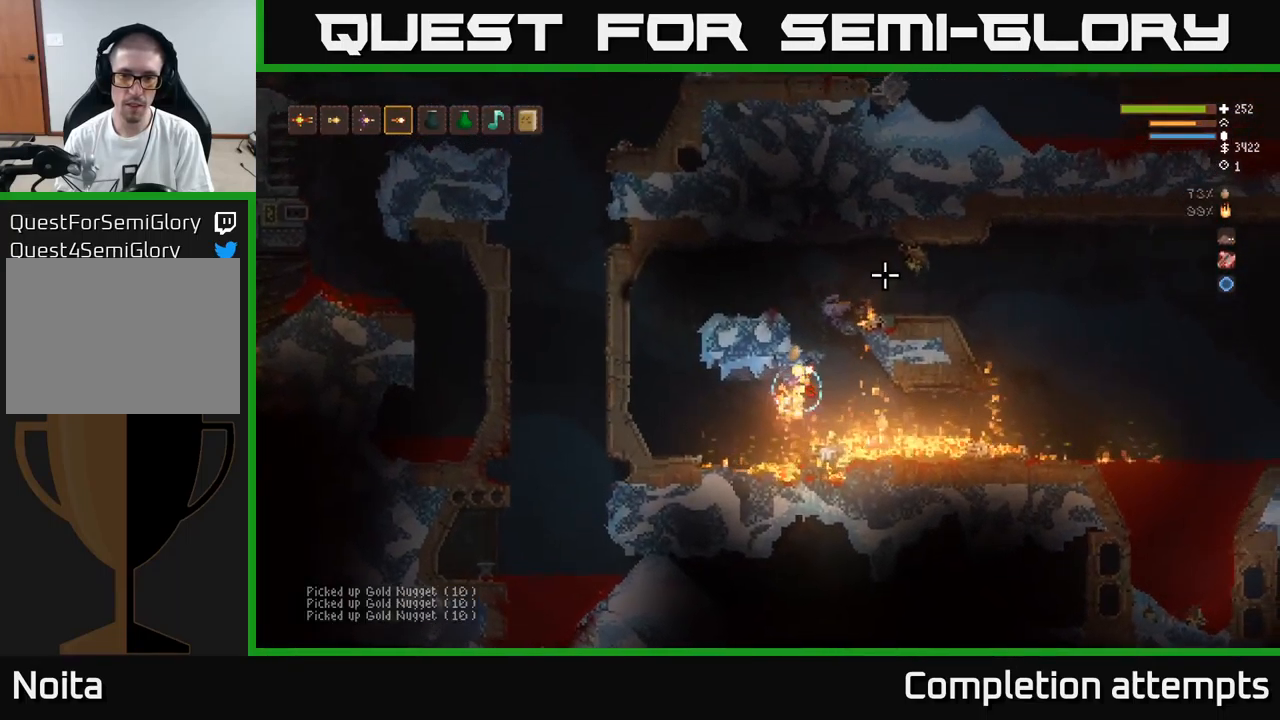
{"buttons": [], "left_stick": "right", "right_stick": "up-right", "events": []}
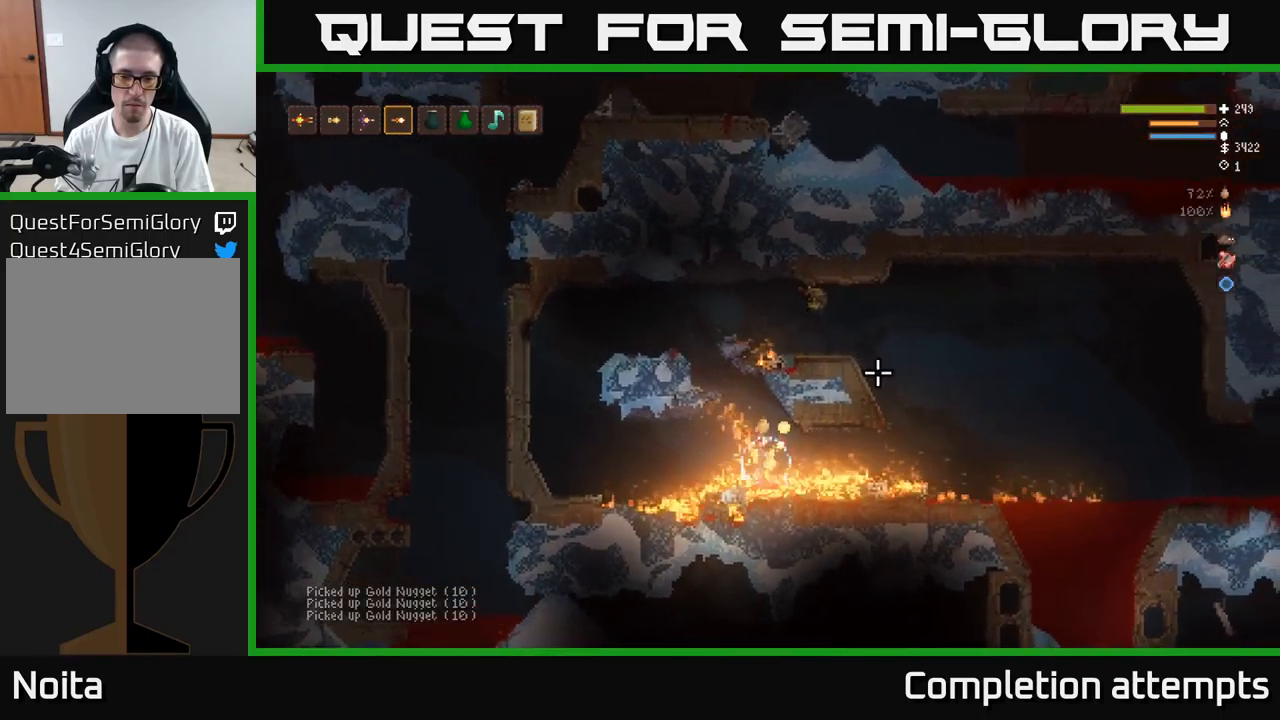
{"buttons": [], "left_stick": "right", "right_stick": "right", "events": [[200, "L2", "down"], [200, "right_stick", "right"], [333, "L2", "up"]]}
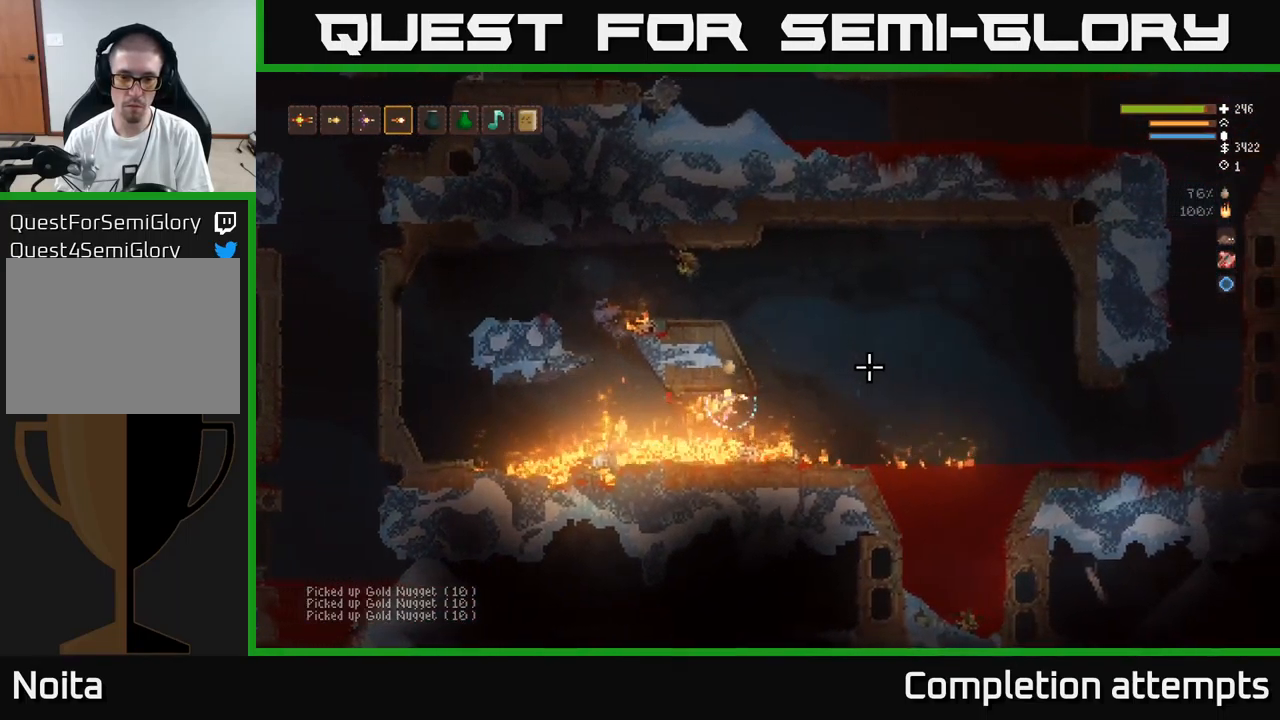
{"buttons": [], "left_stick": "right", "right_stick": "right", "events": [[417, "L2", "down"], [467, "L2", "up"]]}
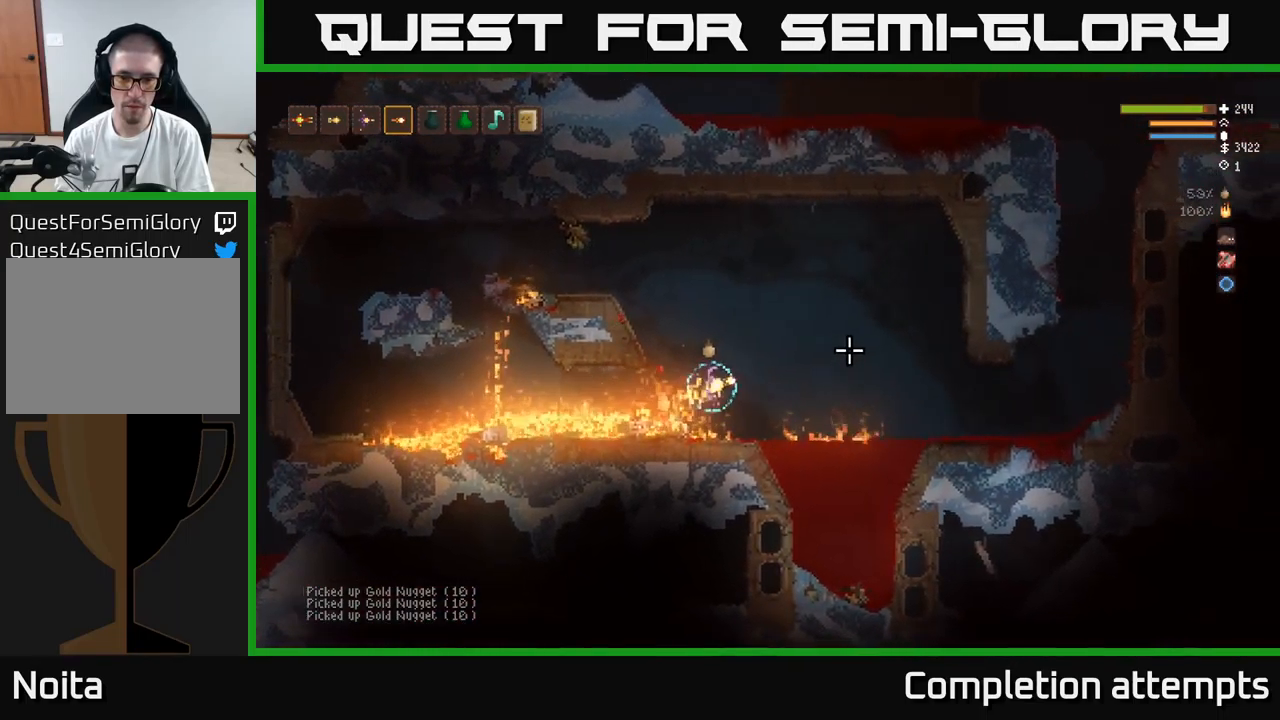
{"buttons": [], "left_stick": "right", "right_stick": "right", "events": []}
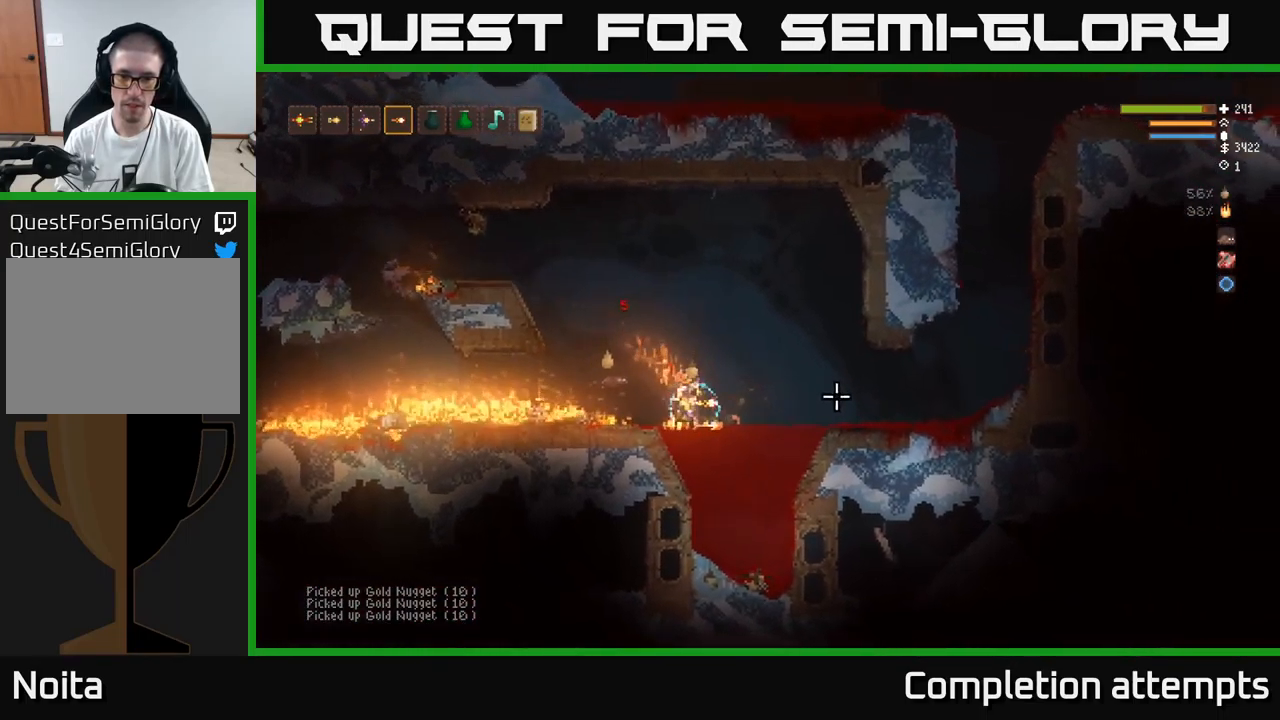
{"buttons": ["L2"], "left_stick": "right", "right_stick": "down-right", "events": [[199, "right_stick", "down-right"], [349, "L2", "down"]]}
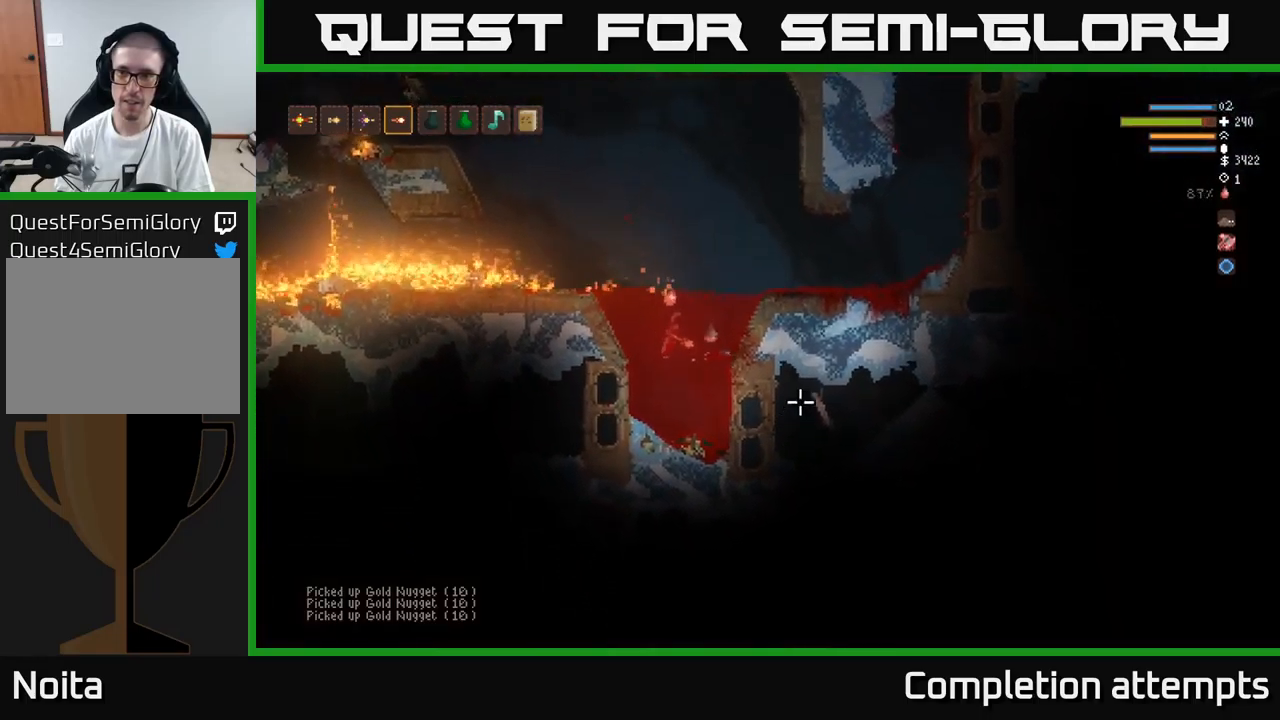
{"buttons": ["L2"], "left_stick": "right", "right_stick": "down-right", "events": []}
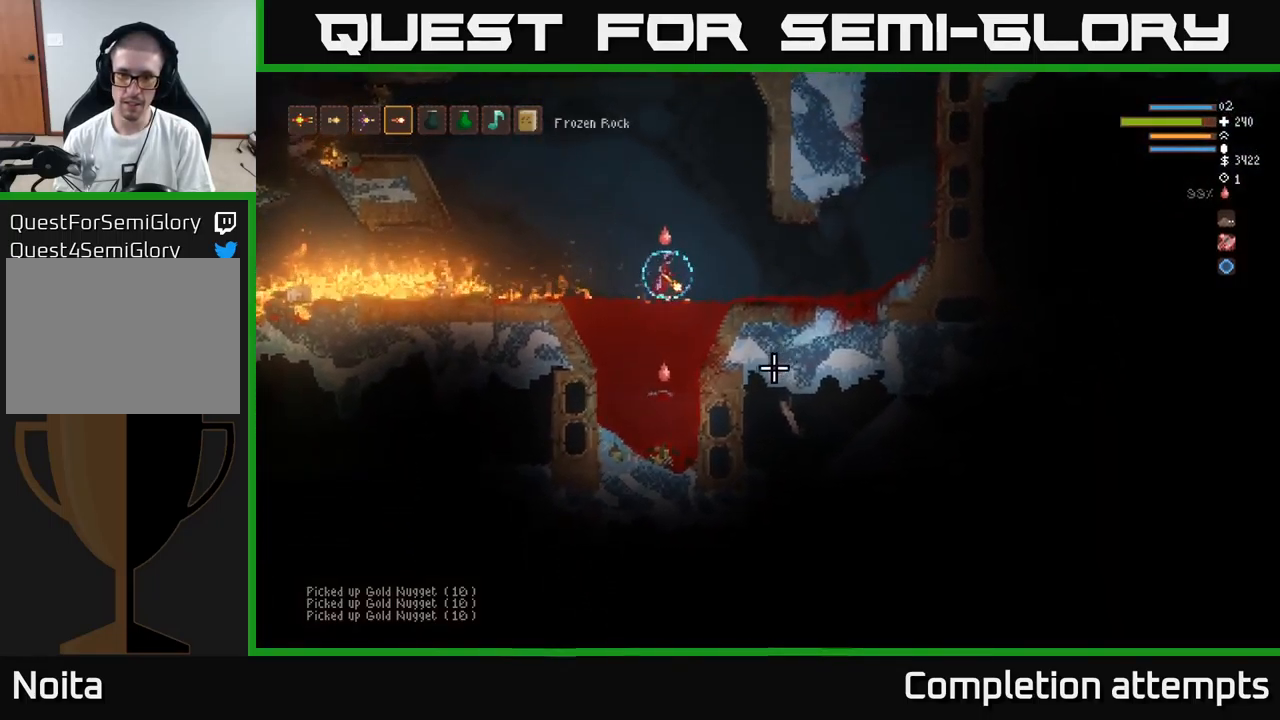
{"buttons": [], "left_stick": "right", "right_stick": "down-right", "events": [[284, "L2", "up"]]}
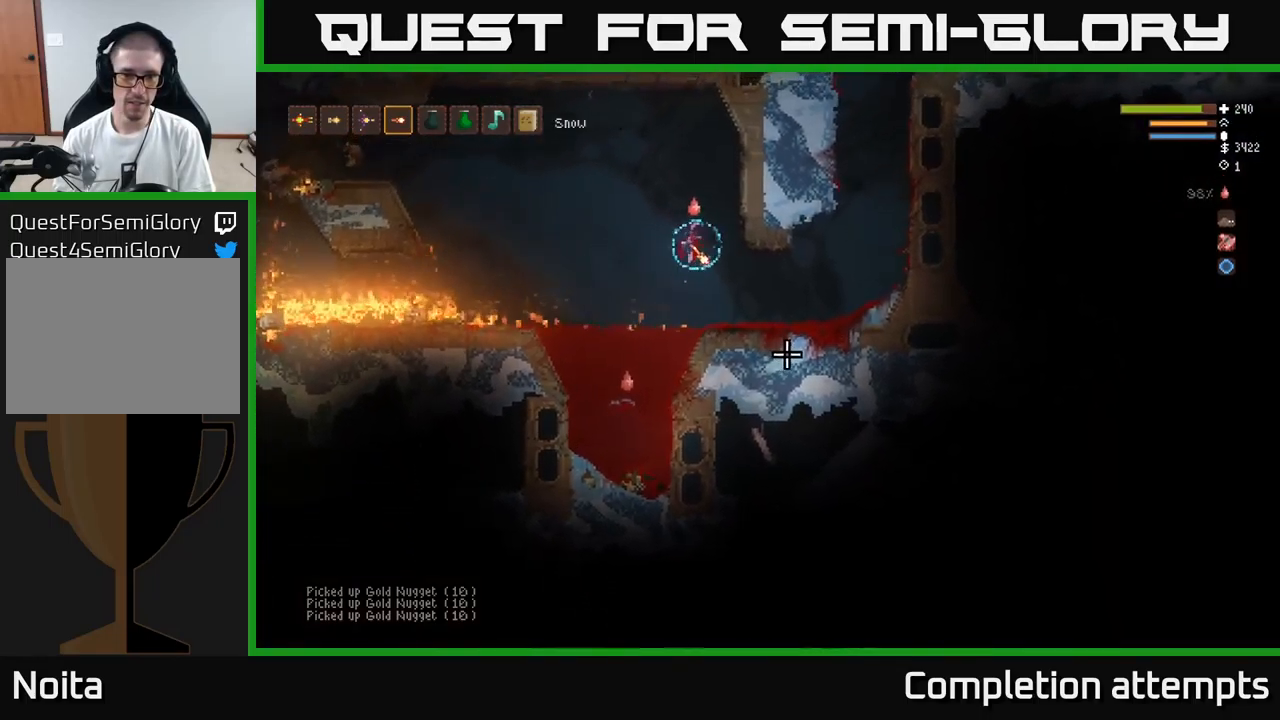
{"buttons": [], "left_stick": "right", "right_stick": "down", "events": [[434, "right_stick", "down"]]}
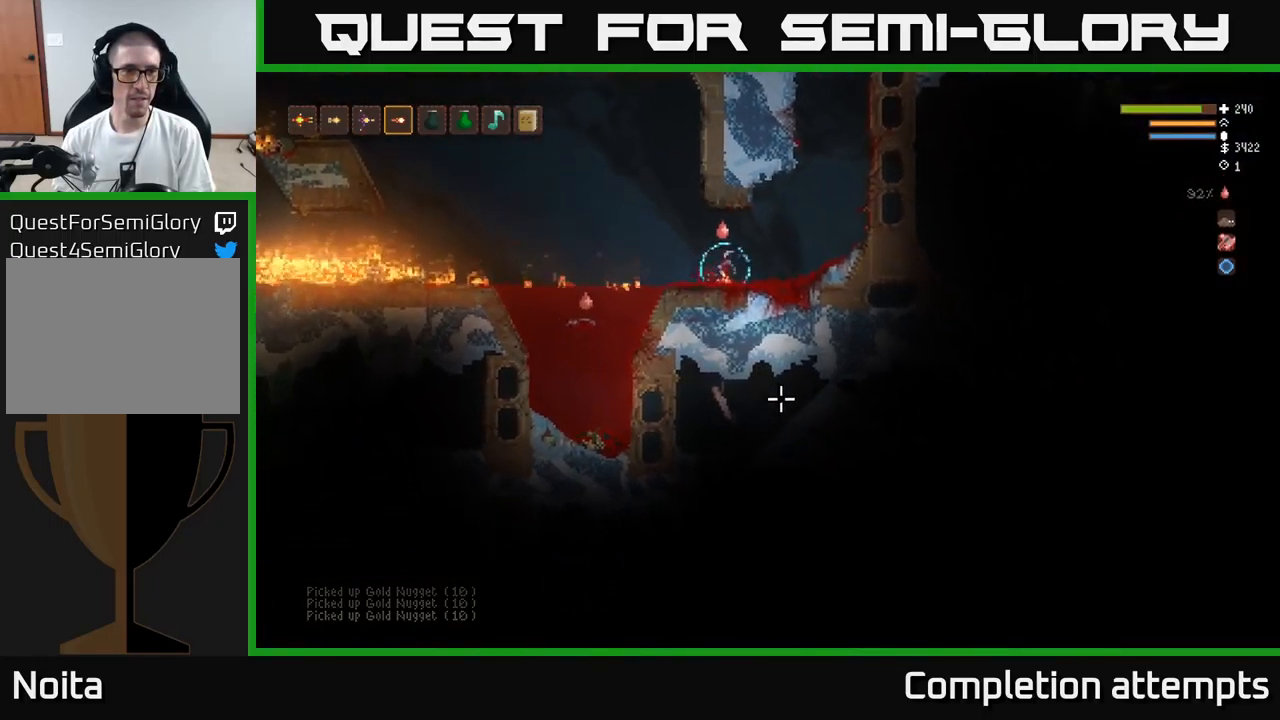
{"buttons": [], "left_stick": "center", "right_stick": "down", "events": [[150, "L1", "down"], [284, "L1", "up"], [334, "left_stick", "center"]]}
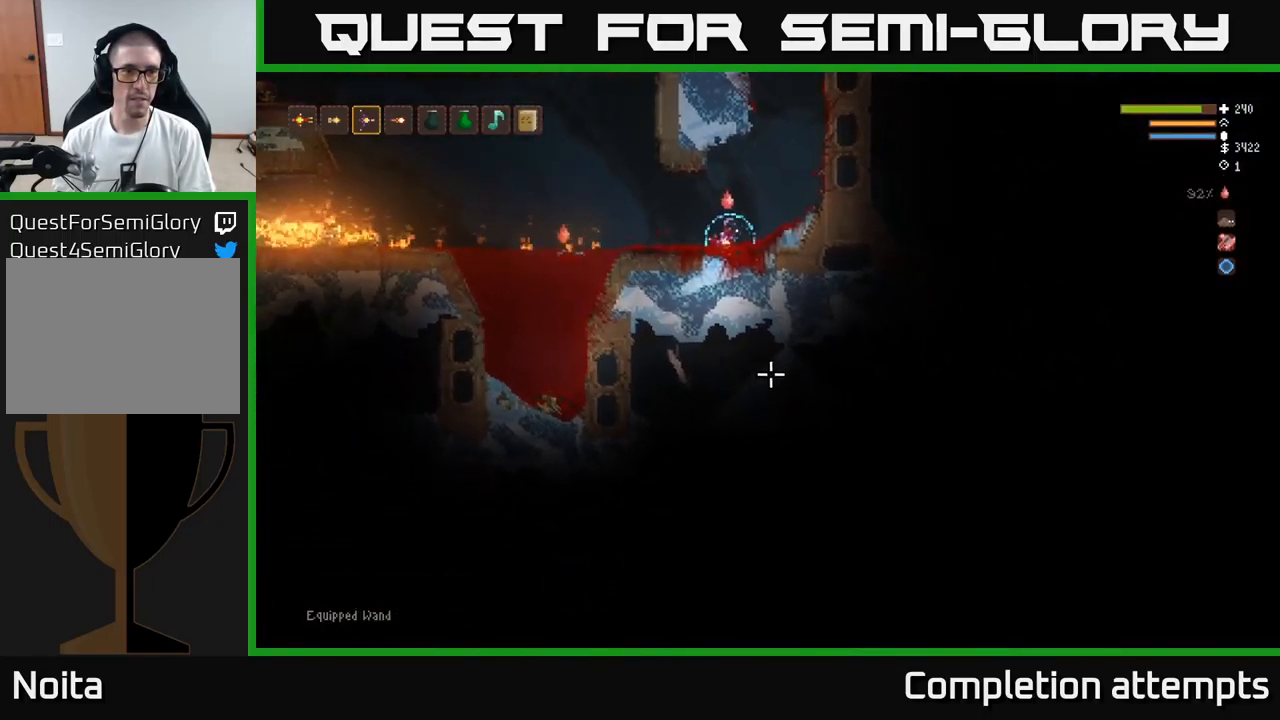
{"buttons": ["L2"], "left_stick": "center", "right_stick": "down", "events": [[50, "left_stick", "right"], [167, "L2", "down"], [284, "left_stick", "center"]]}
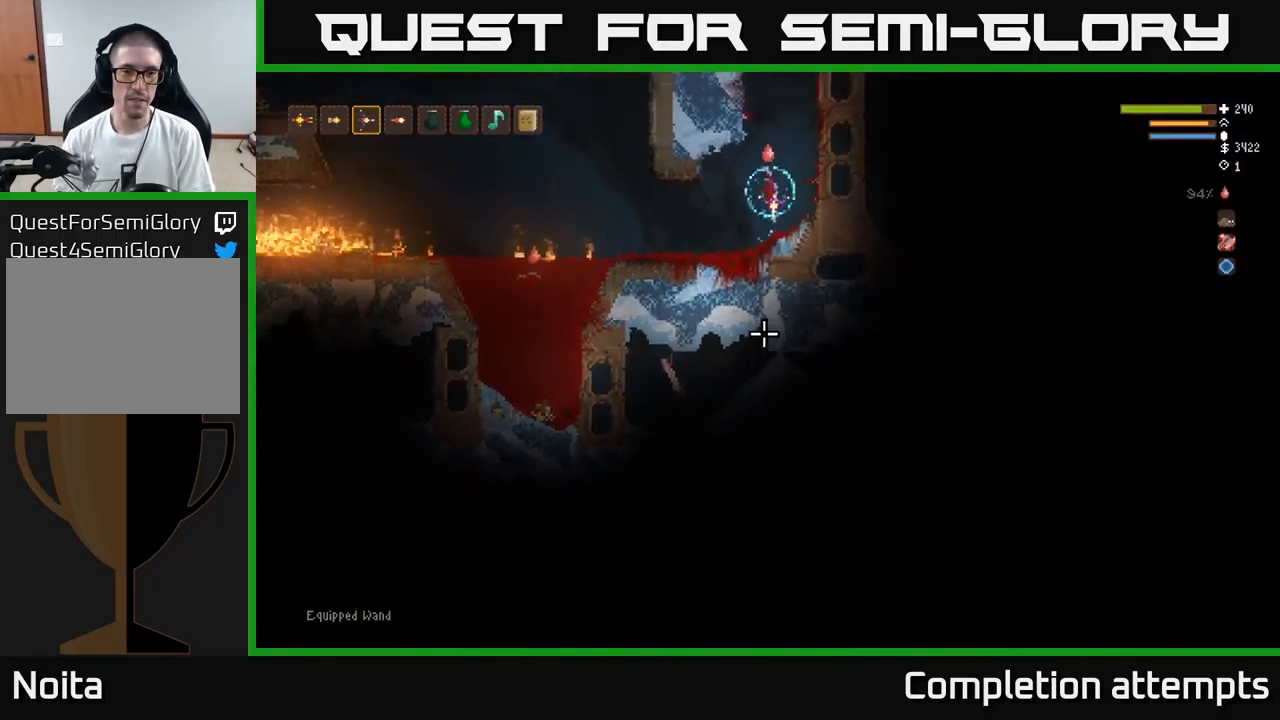
{"buttons": ["L2"], "left_stick": "center", "right_stick": "down", "events": [[400, "R2", "down"], [484, "R2", "up"]]}
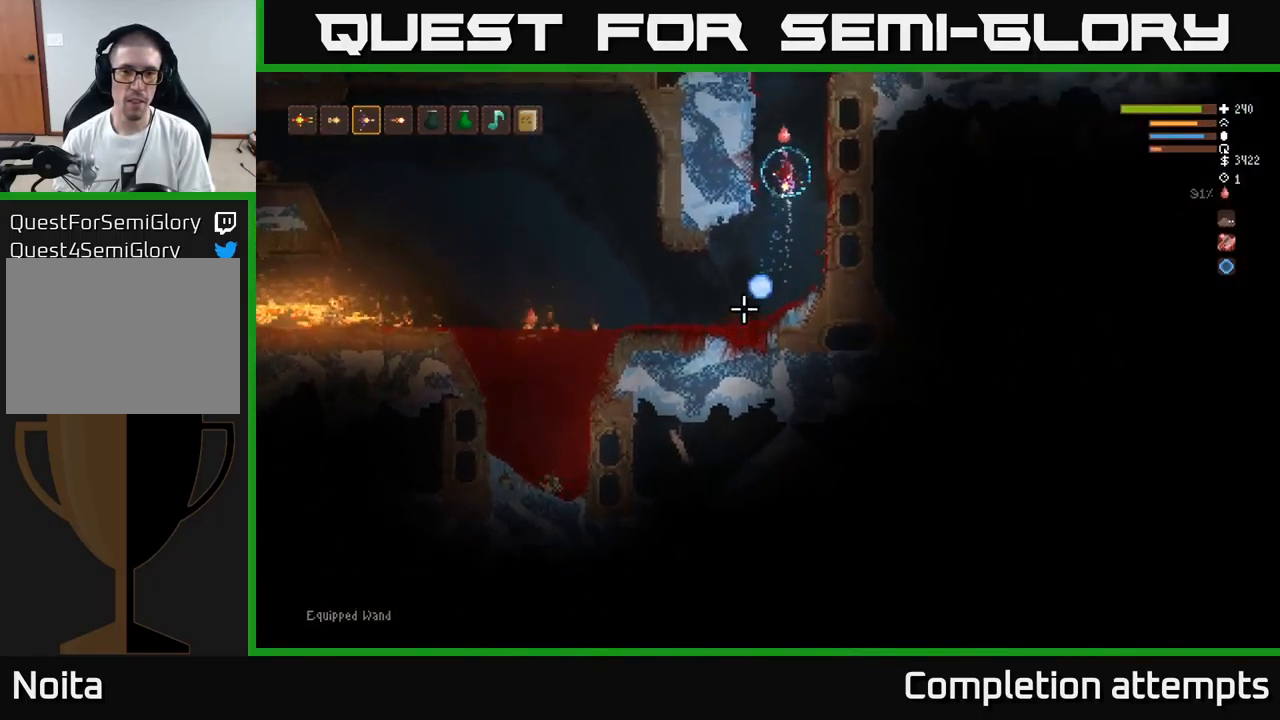
{"buttons": ["L2"], "left_stick": "center", "right_stick": "down", "events": [[434, "left_stick", "down-right"], [500, "left_stick", "center"]]}
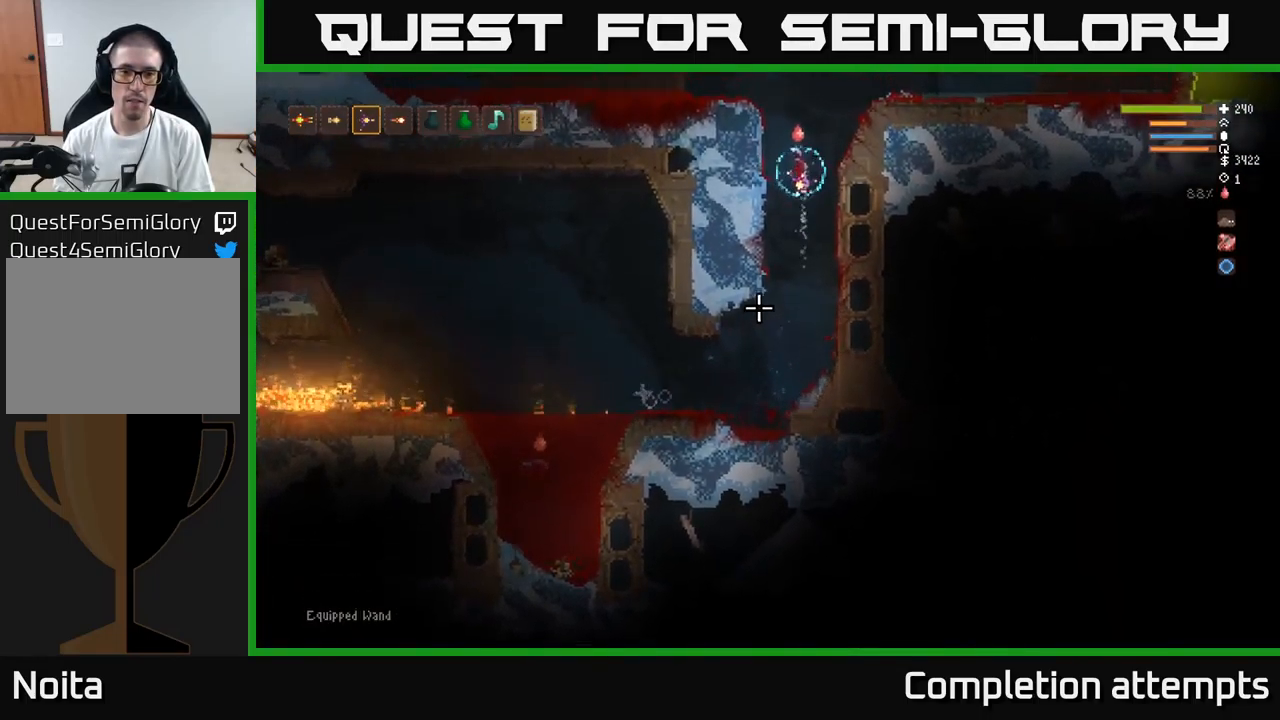
{"buttons": [], "left_stick": "center", "right_stick": "down", "events": [[34, "L2", "up"], [84, "left_stick", "left"], [217, "left_stick", "center"]]}
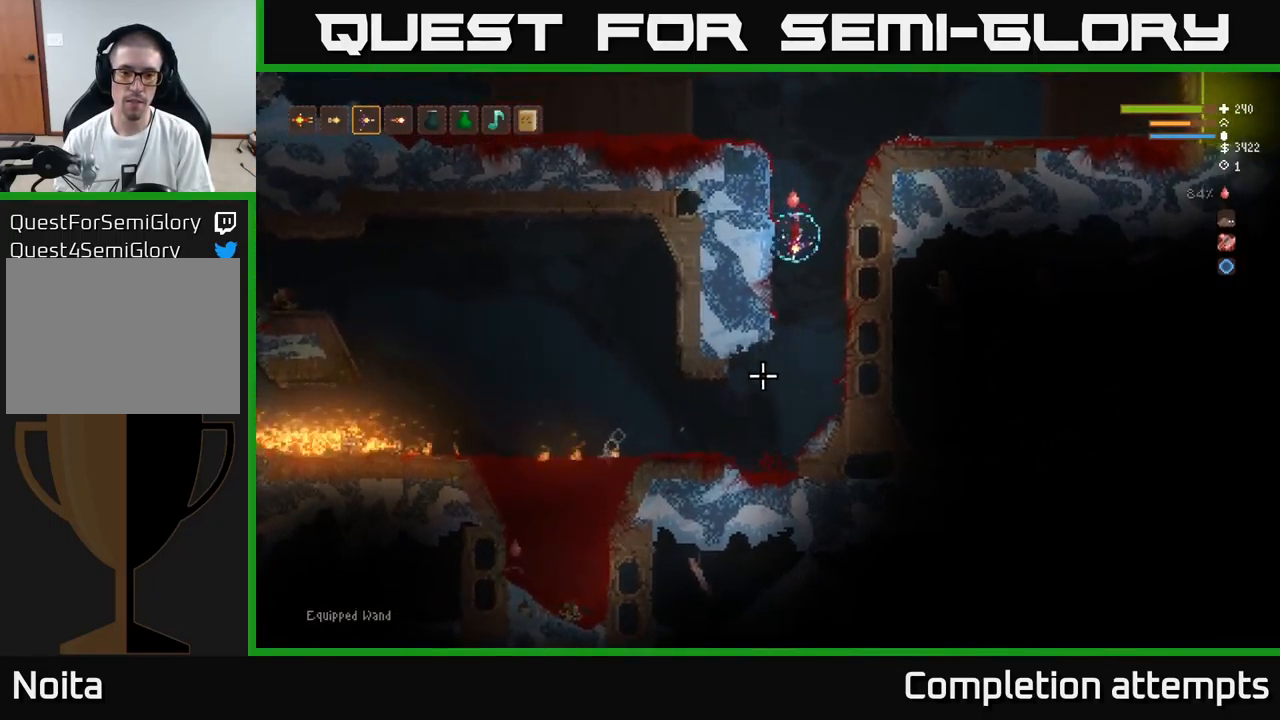
{"buttons": ["L2"], "left_stick": "left", "right_stick": "down", "events": [[184, "L2", "down"], [250, "left_stick", "right"], [267, "R2", "down"], [350, "R2", "up"], [417, "left_stick", "center"], [467, "left_stick", "left"]]}
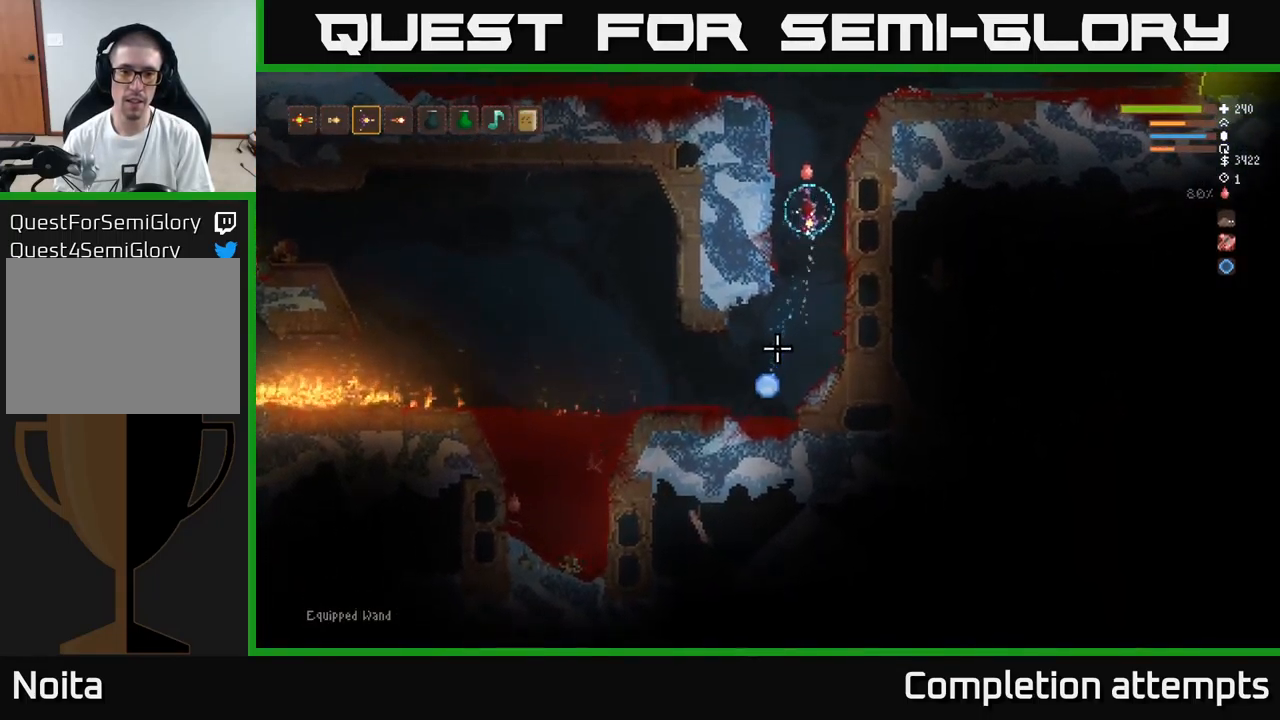
{"buttons": [], "left_stick": "center", "right_stick": "down", "events": [[101, "left_stick", "center"], [317, "left_stick", "left"], [484, "L2", "up"], [501, "left_stick", "center"]]}
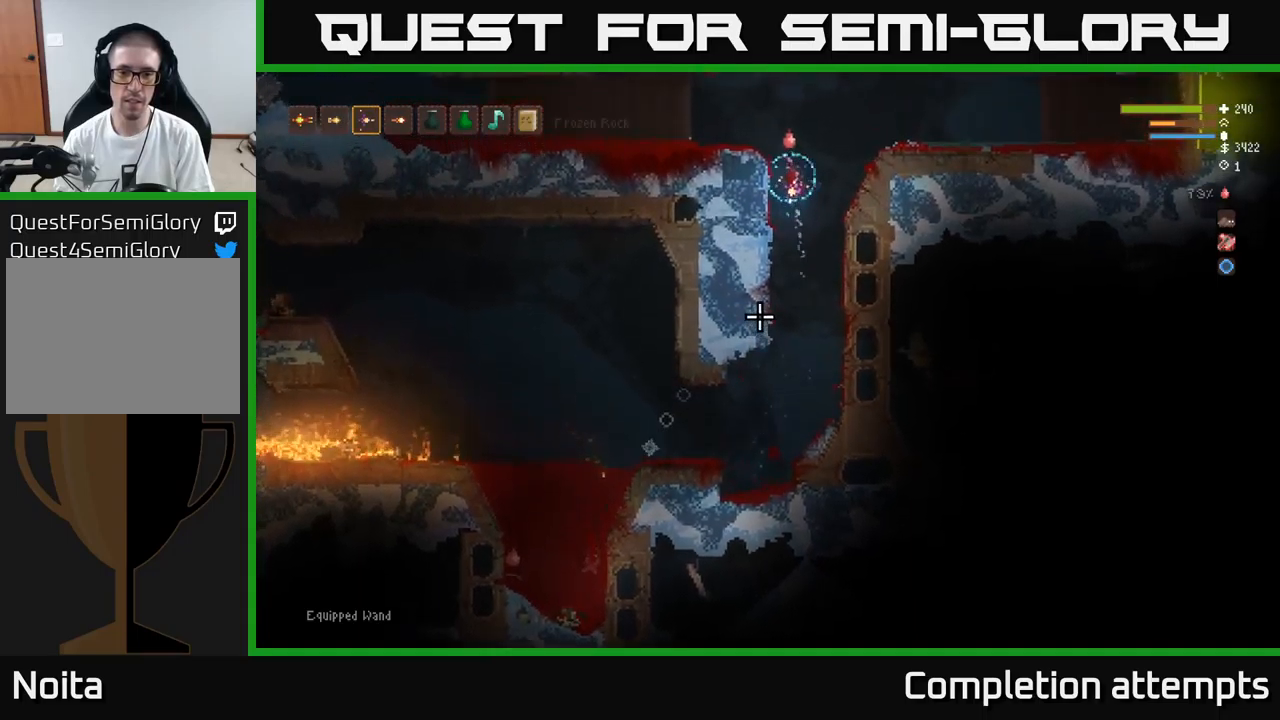
{"buttons": [], "left_stick": "center", "right_stick": "down", "events": [[66, "left_stick", "right"], [316, "left_stick", "center"]]}
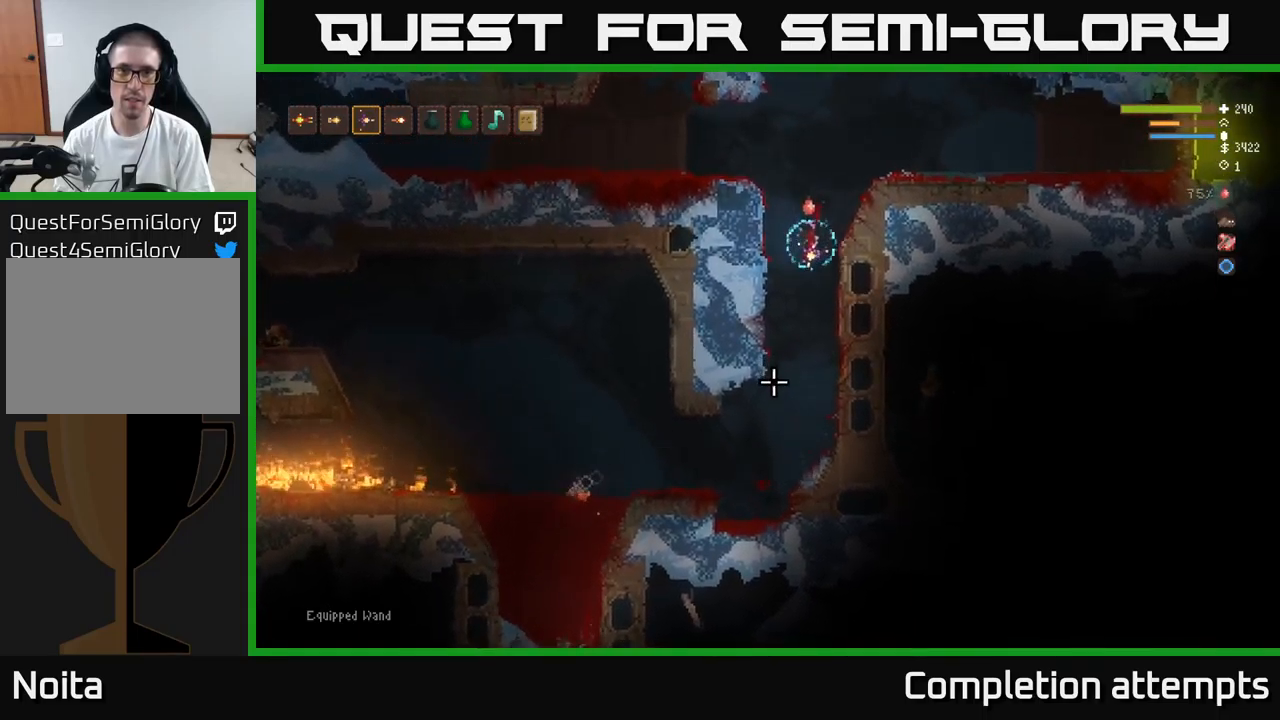
{"buttons": [], "left_stick": "center", "right_stick": "down", "events": []}
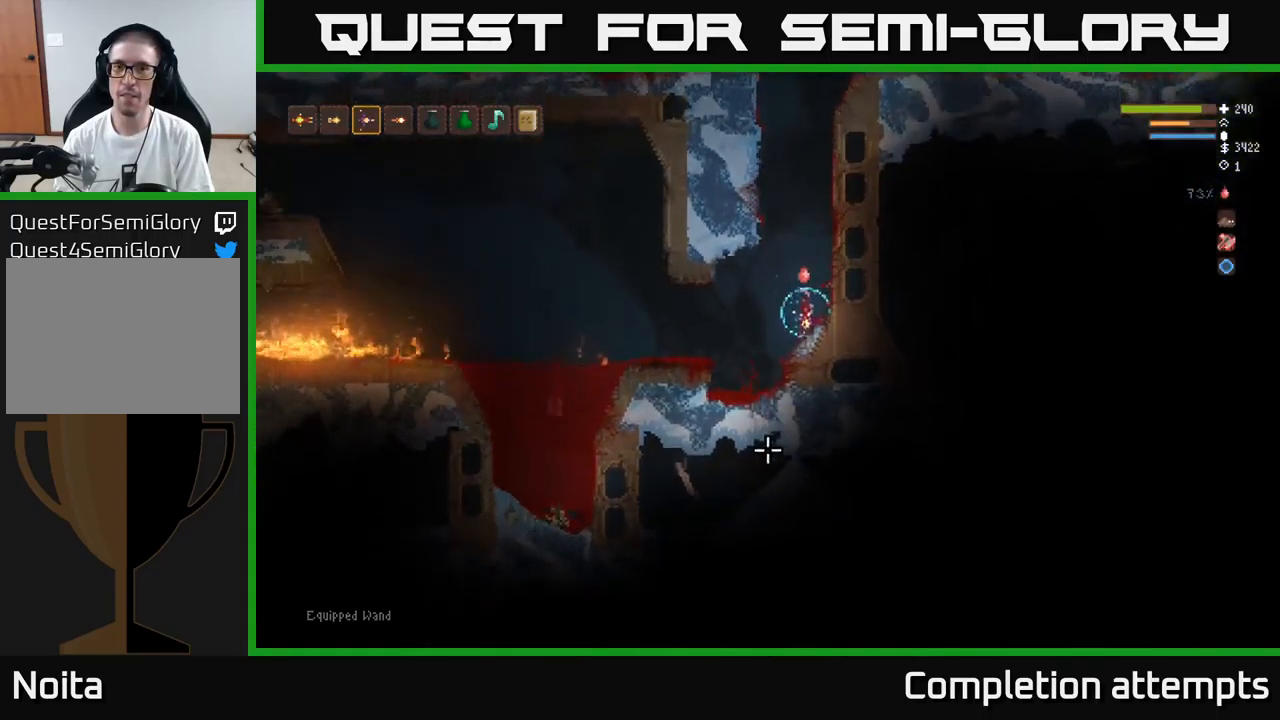
{"buttons": [], "left_stick": "right", "right_stick": "down", "events": [[33, "left_stick", "left"], [66, "L2", "down"], [266, "R2", "down"], [283, "L2", "up"], [283, "left_stick", "center"], [350, "R2", "up"], [350, "left_stick", "right"]]}
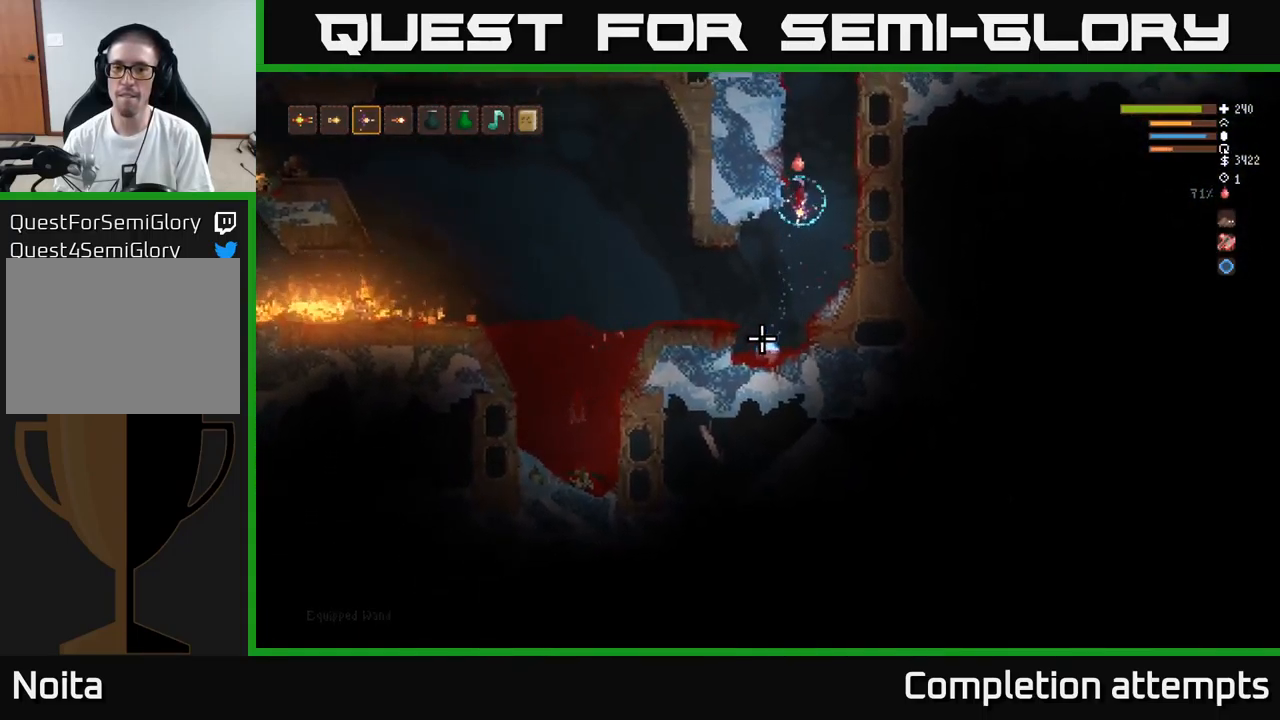
{"buttons": ["L2"], "left_stick": "right", "right_stick": "down", "events": [[50, "left_stick", "center"], [66, "L2", "down"], [133, "left_stick", "right"]]}
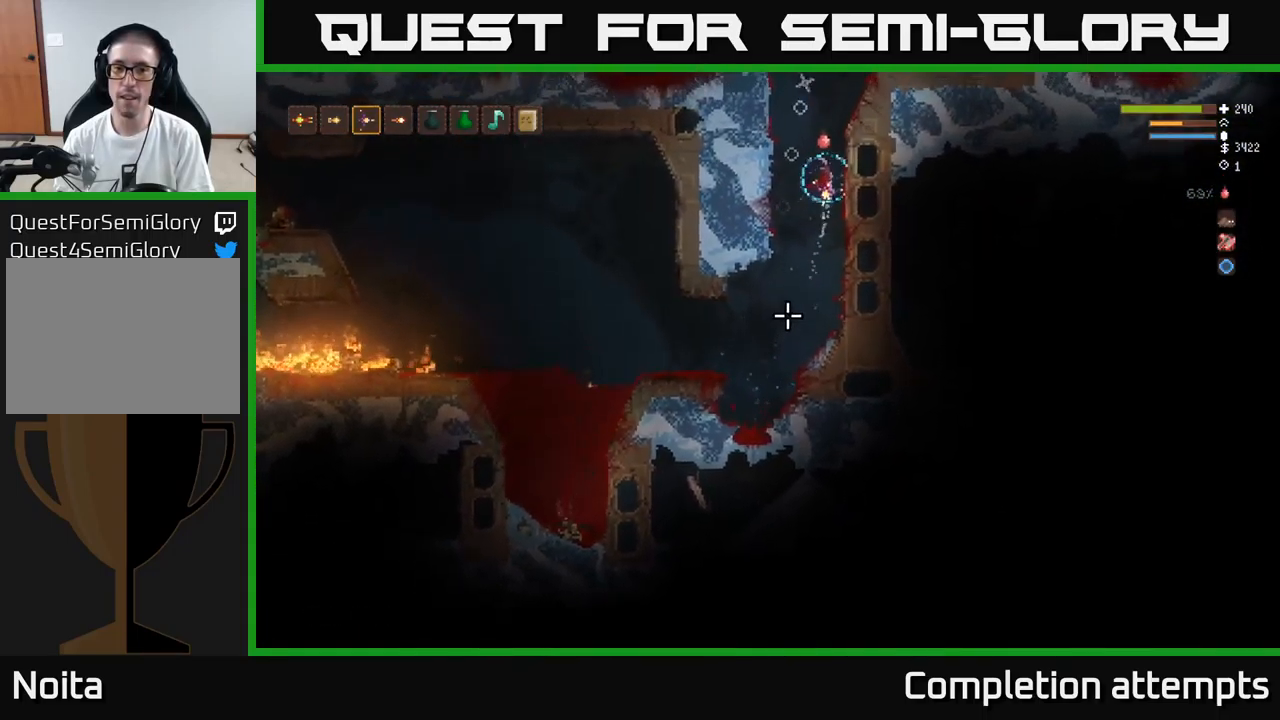
{"buttons": [], "left_stick": "left", "right_stick": "down", "events": [[50, "L2", "up"], [116, "left_stick", "center"], [200, "left_stick", "left"]]}